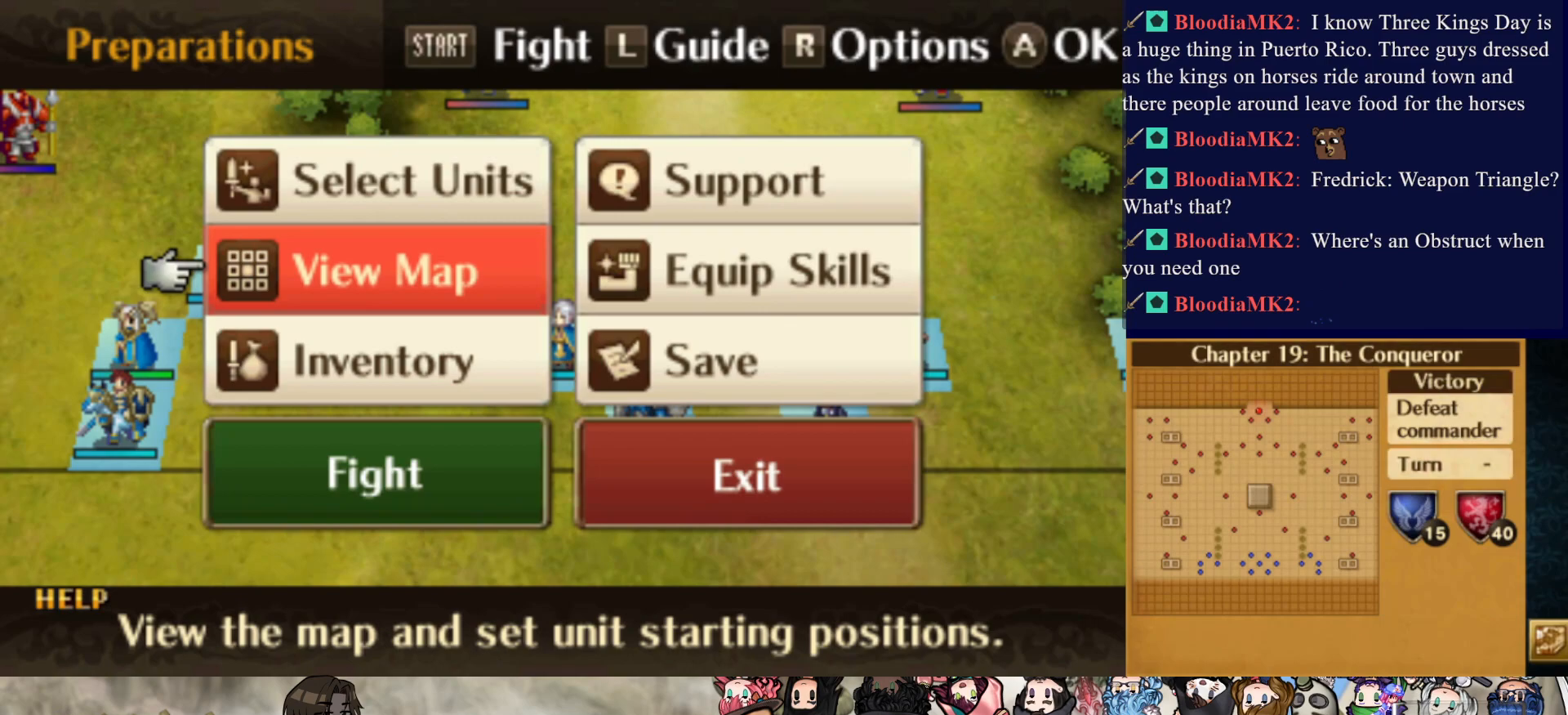
Gameplay with a controller (PlayStation layout); each line is a JSON object with the inputs held at the frame after it. "events" lists button and stick changes between this image and that frame as [ms after this image, input, new state], when the widget could be followed in between. Not read: L3 R3 left_stick right_stick.
{"buttons": [], "events": [[150, "CIRCLE", "up"]]}
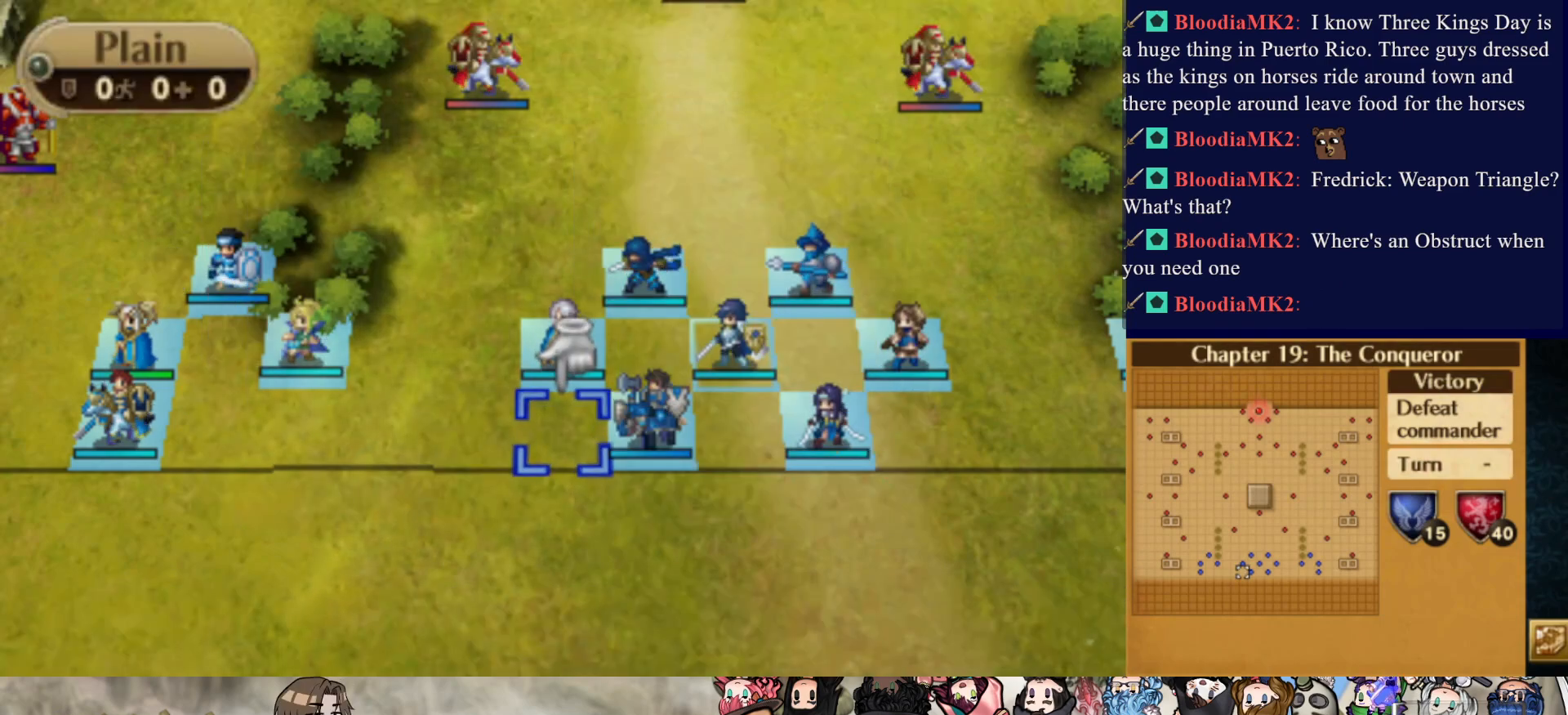
{"buttons": [], "events": []}
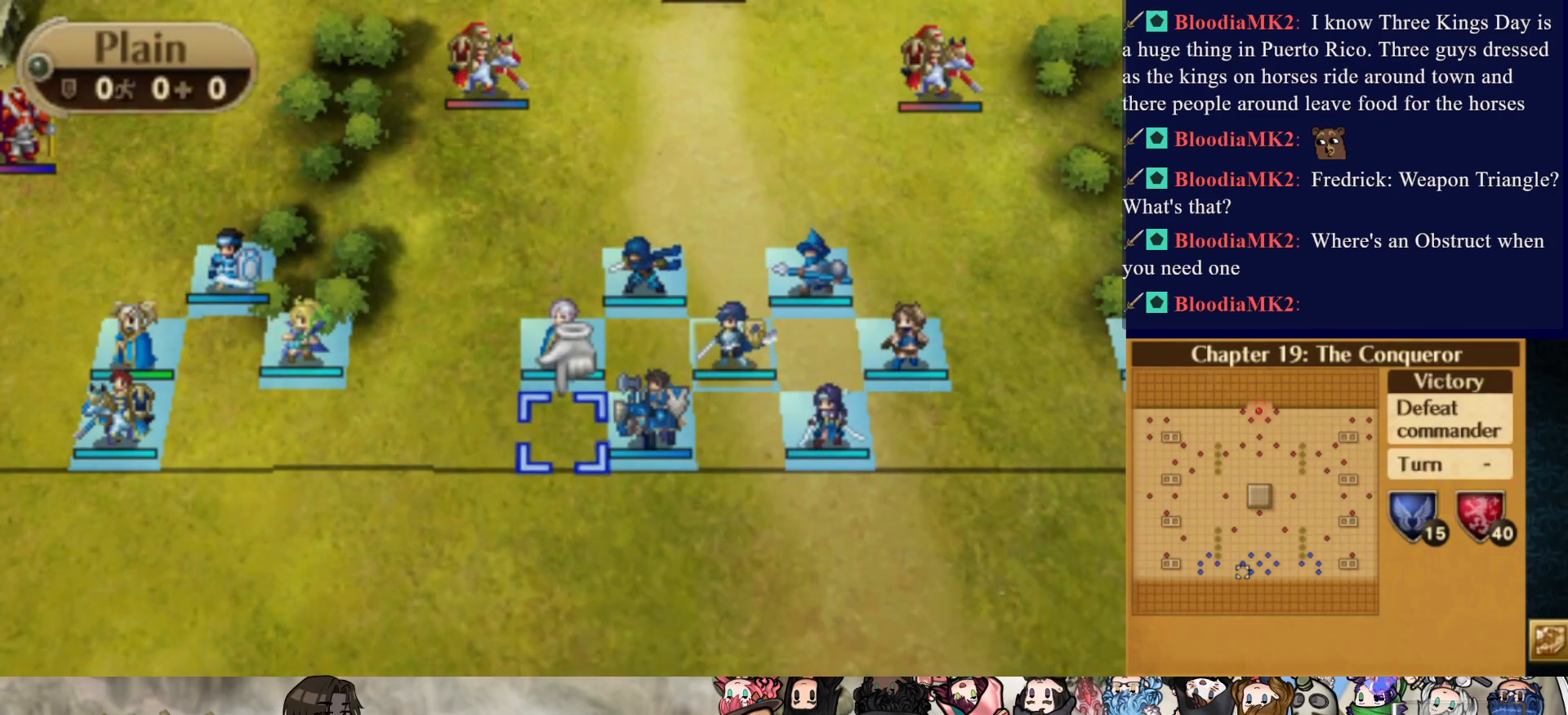
{"buttons": [], "events": []}
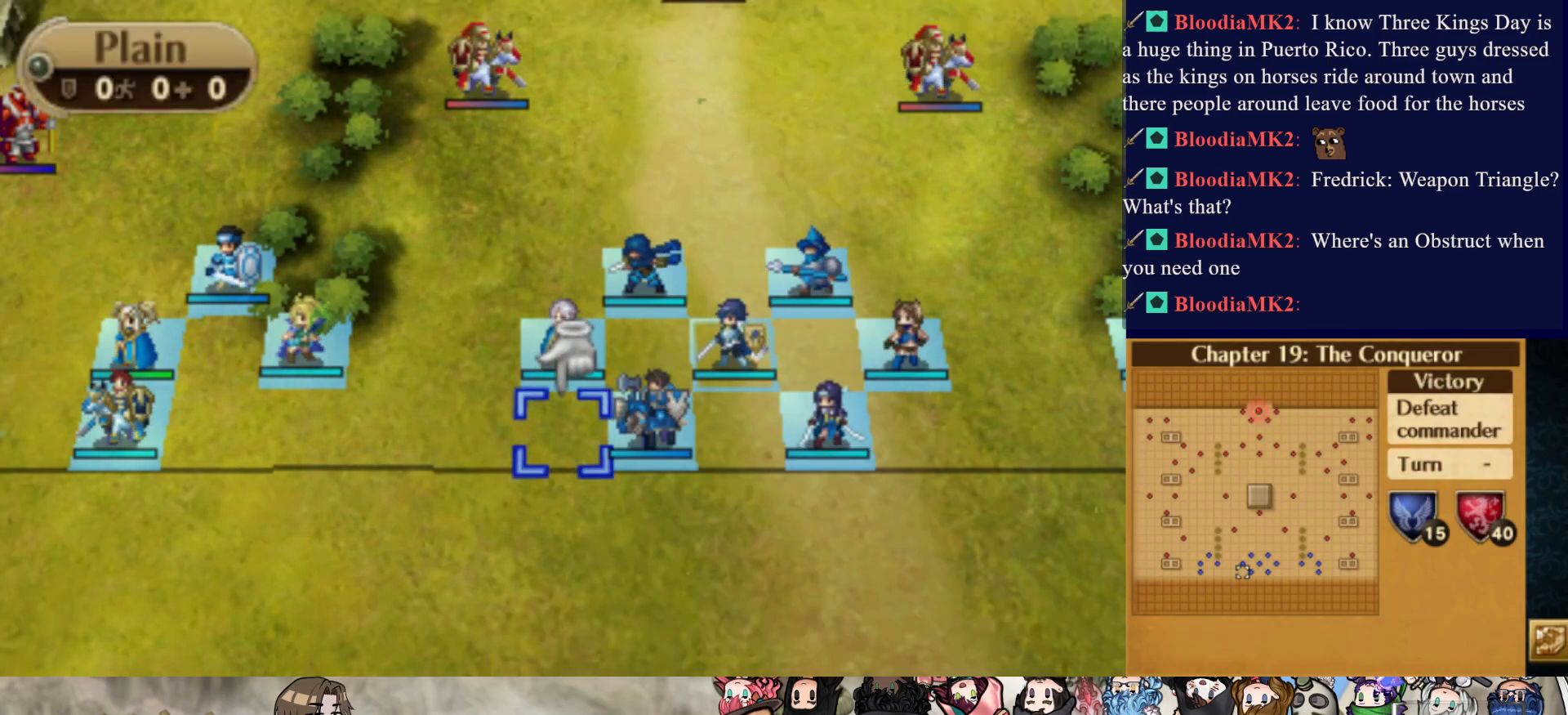
{"buttons": [], "events": []}
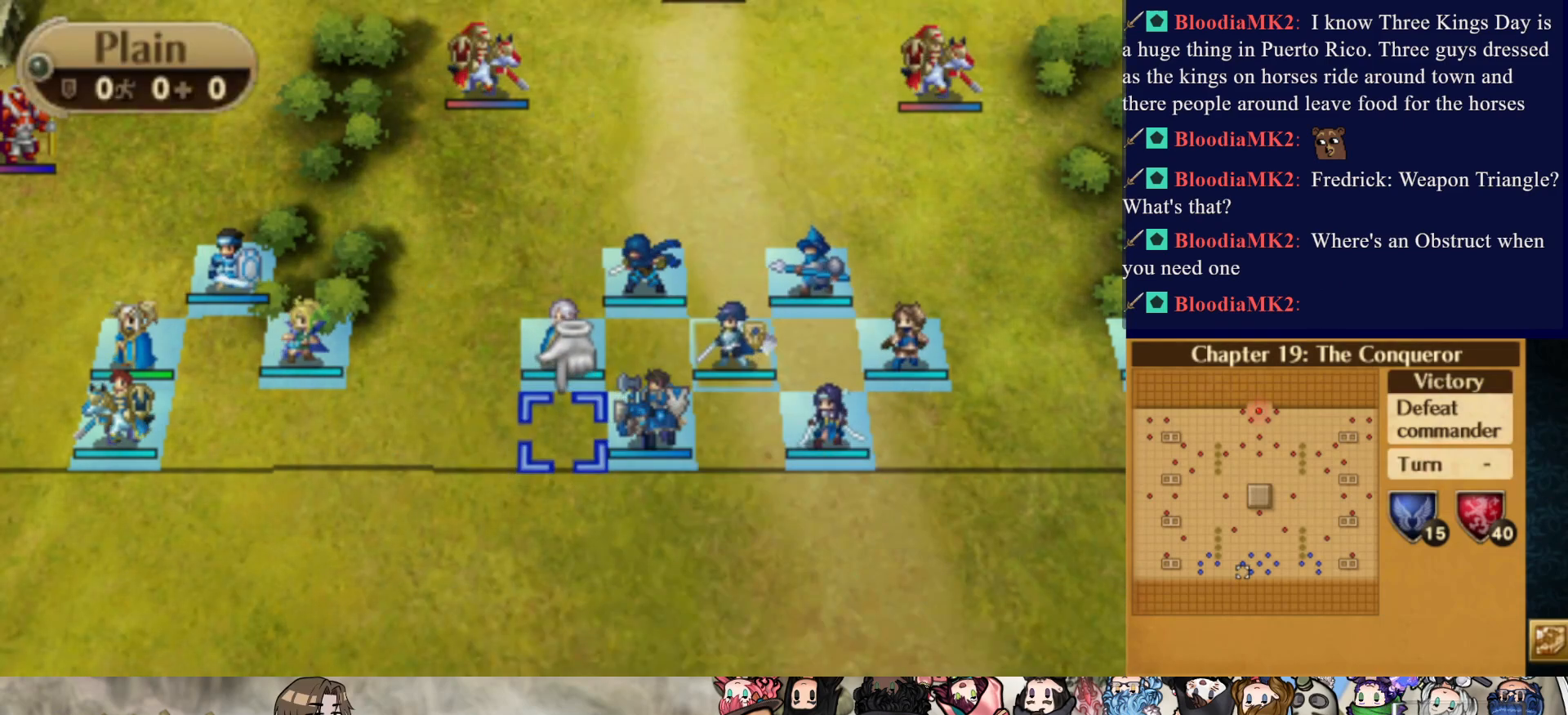
{"buttons": [], "events": []}
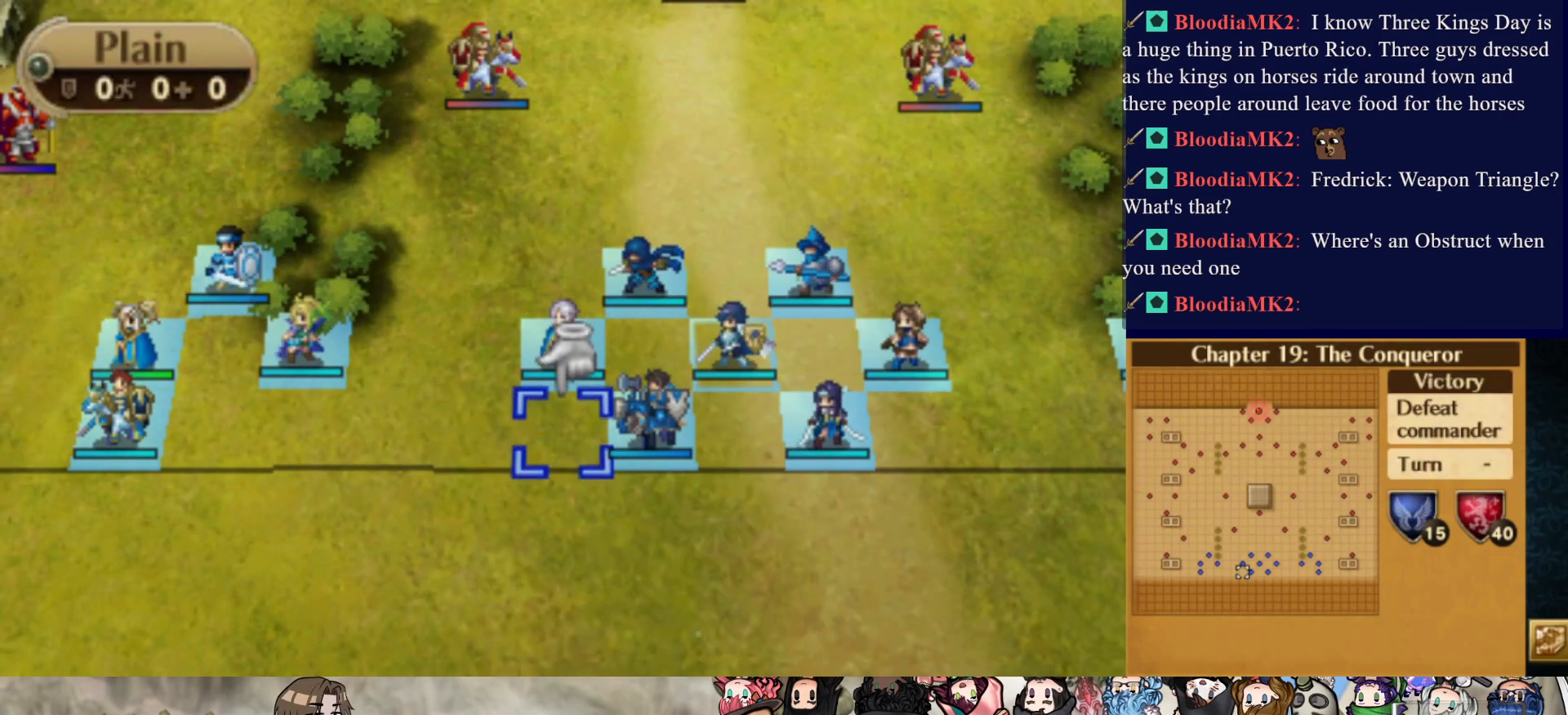
{"buttons": [], "events": []}
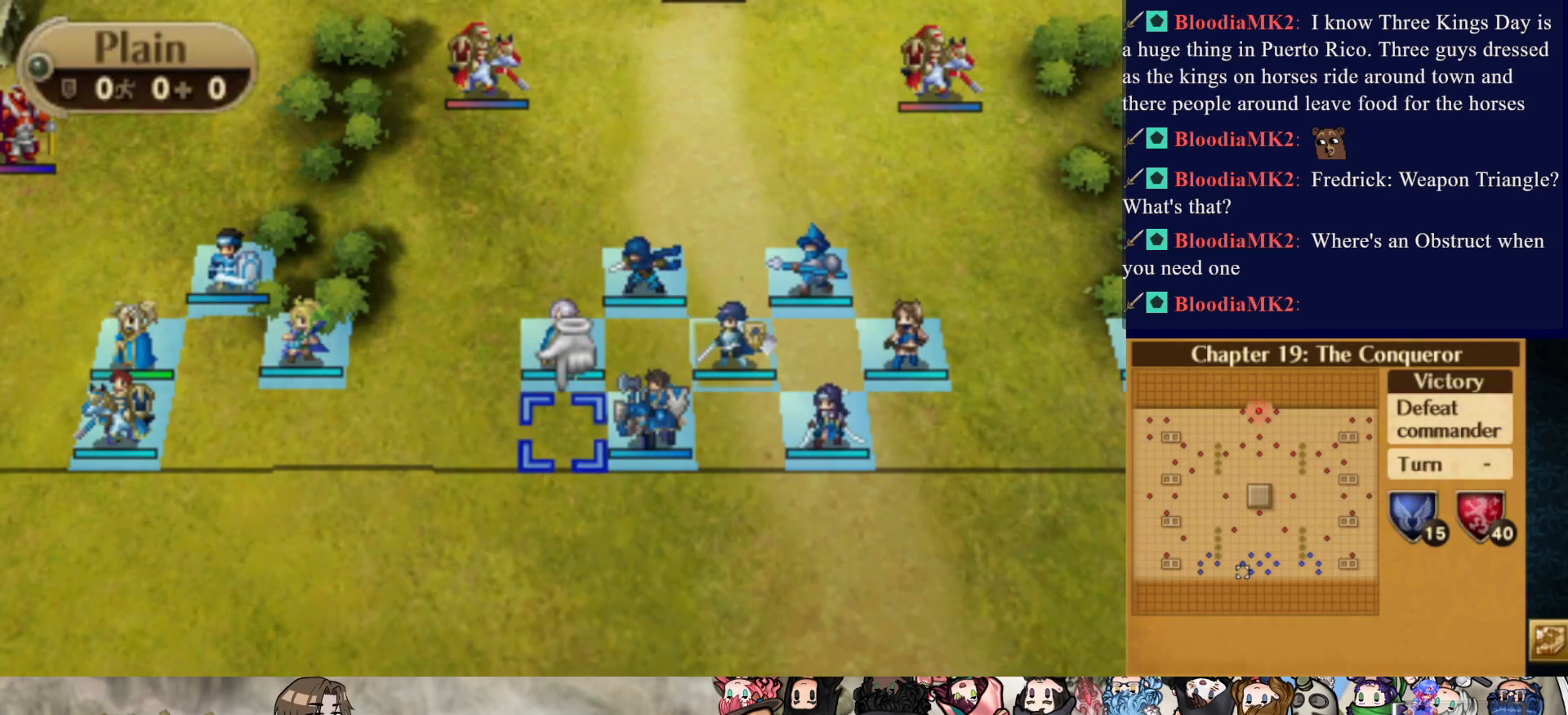
{"buttons": [], "events": []}
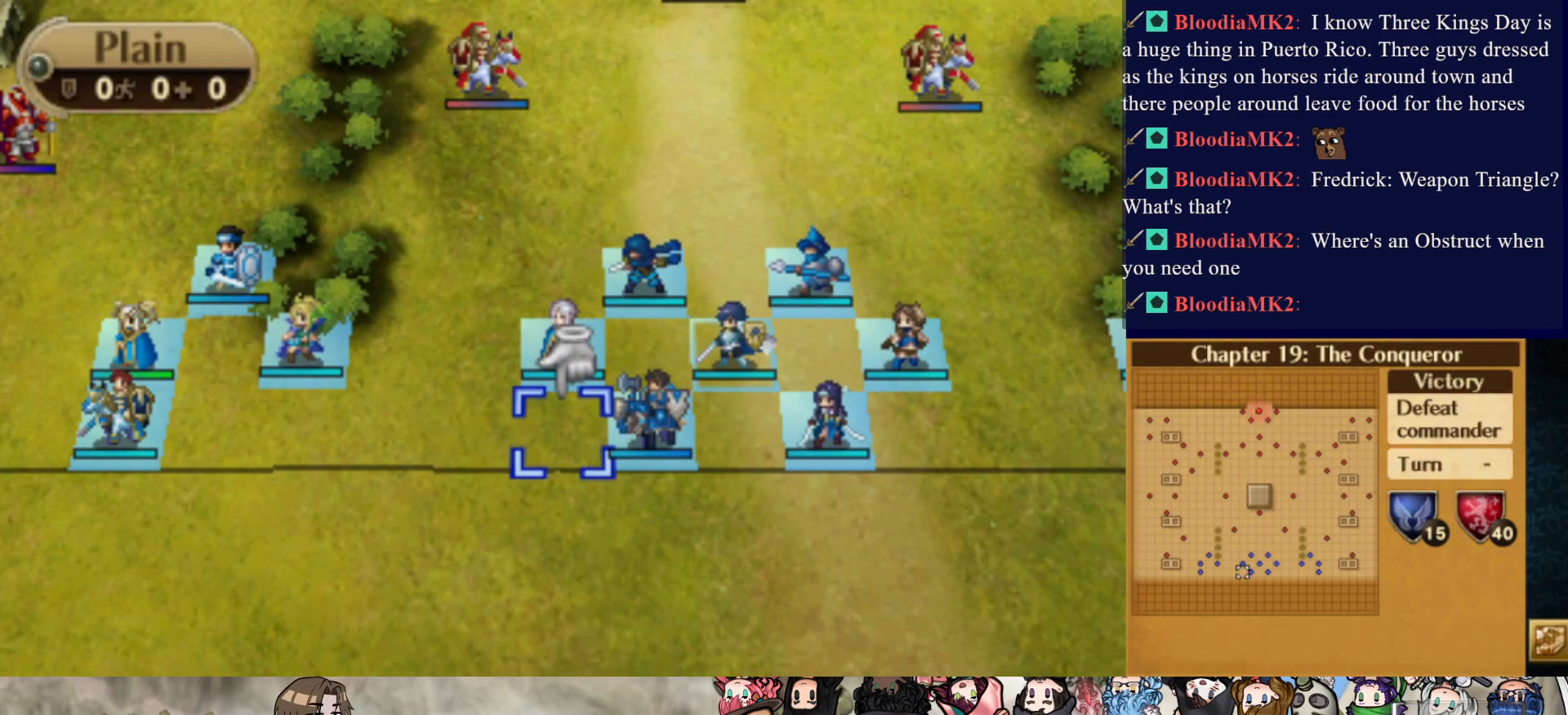
{"buttons": [], "events": []}
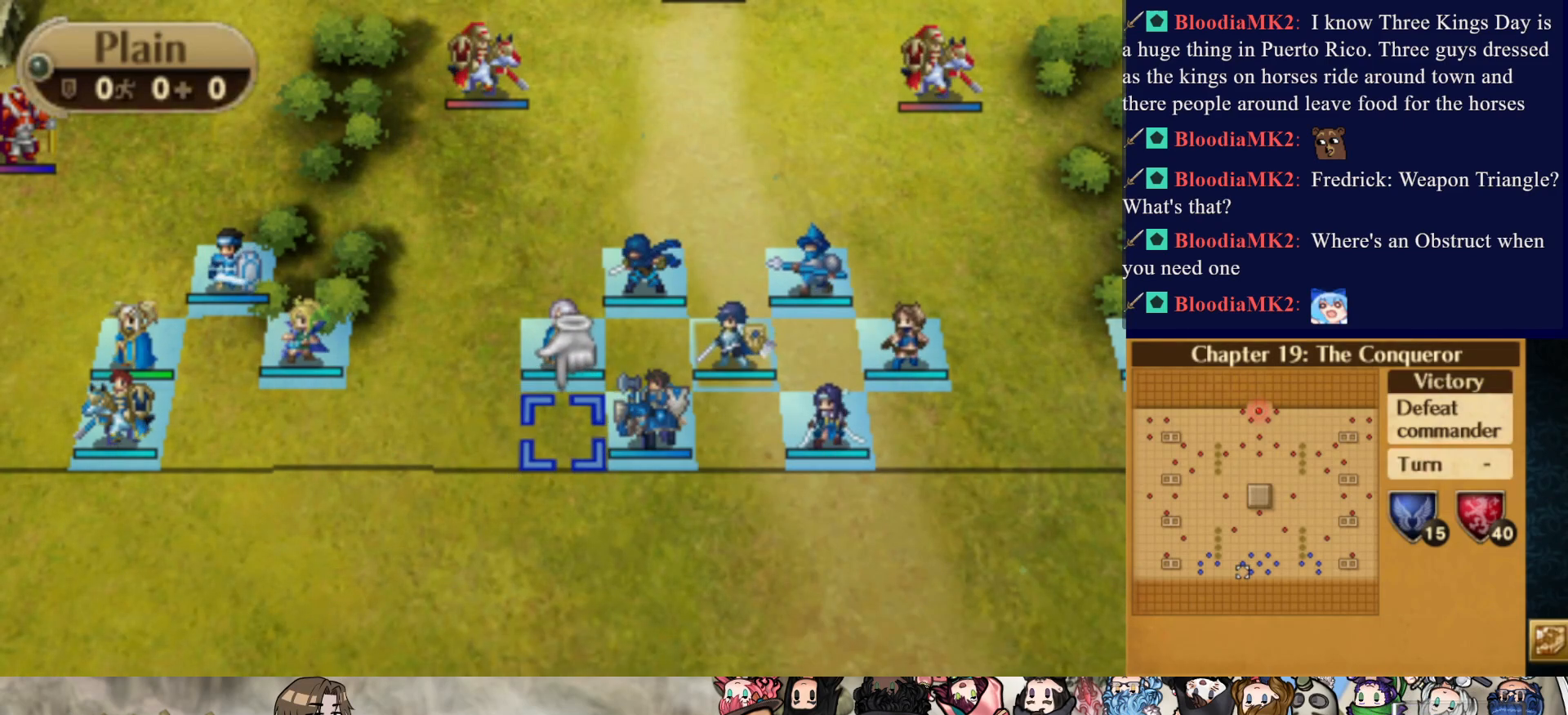
{"buttons": [], "events": [[183, "START", "down"], [317, "START", "up"]]}
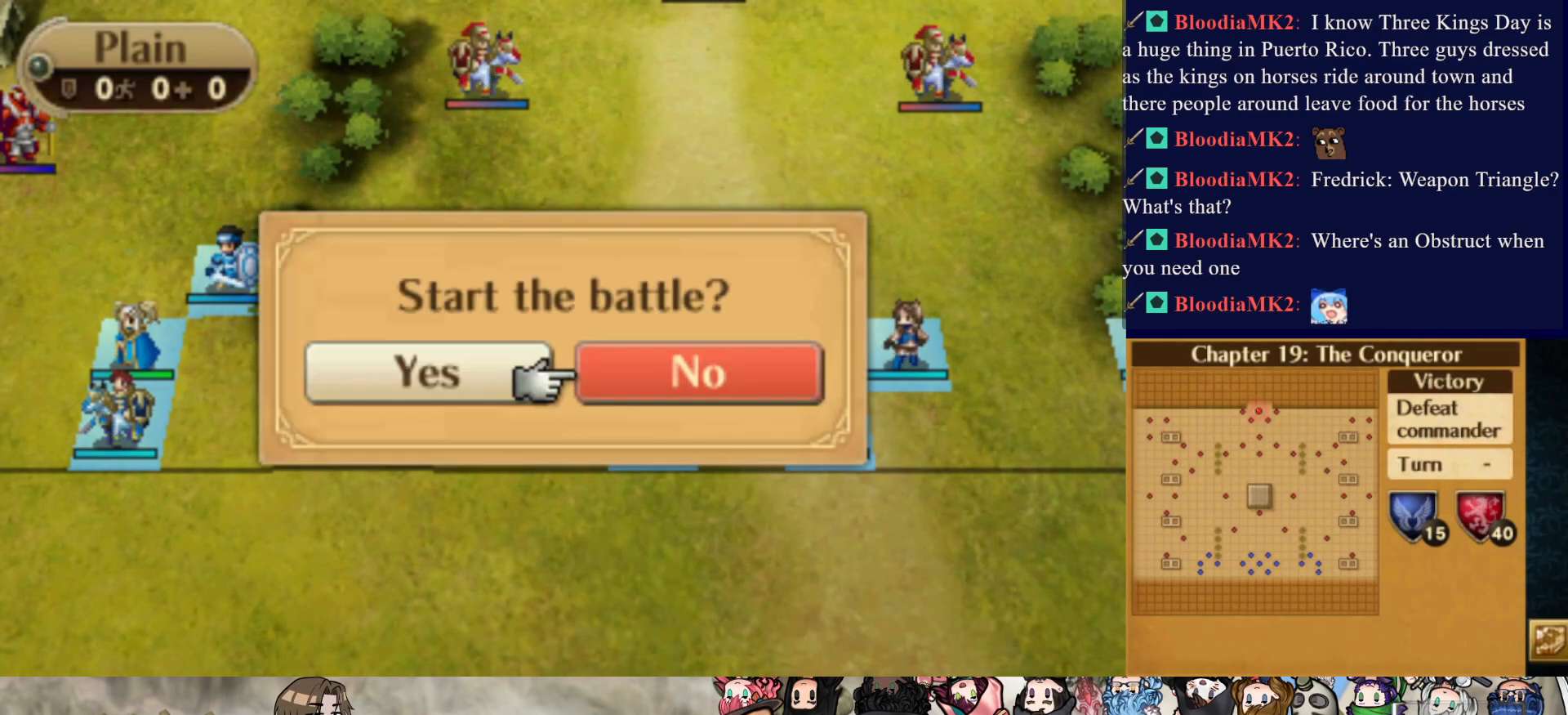
{"buttons": ["CIRCLE"], "events": [[217, "DPAD_LEFT", "down"], [350, "DPAD_LEFT", "up"], [500, "CIRCLE", "down"]]}
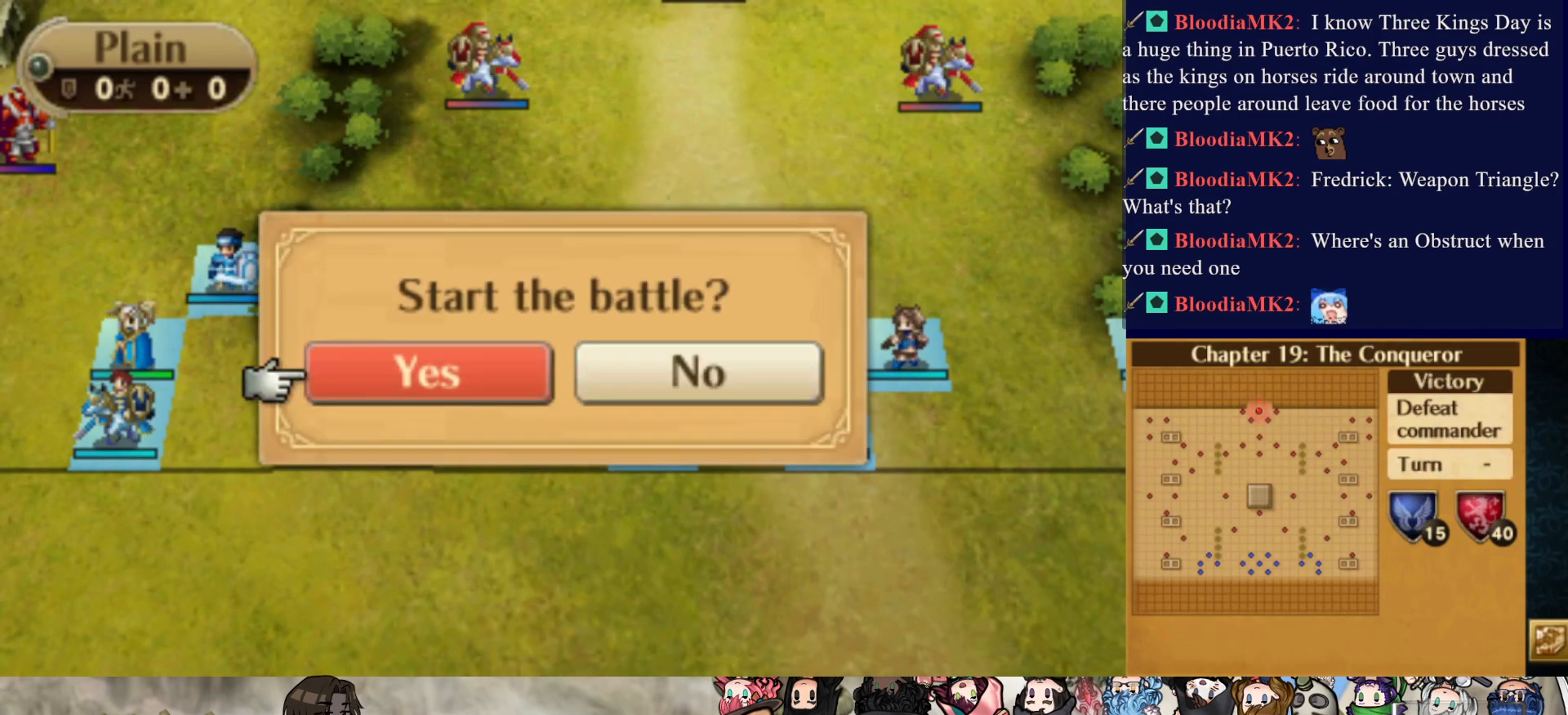
{"buttons": [], "events": [[133, "CIRCLE", "up"]]}
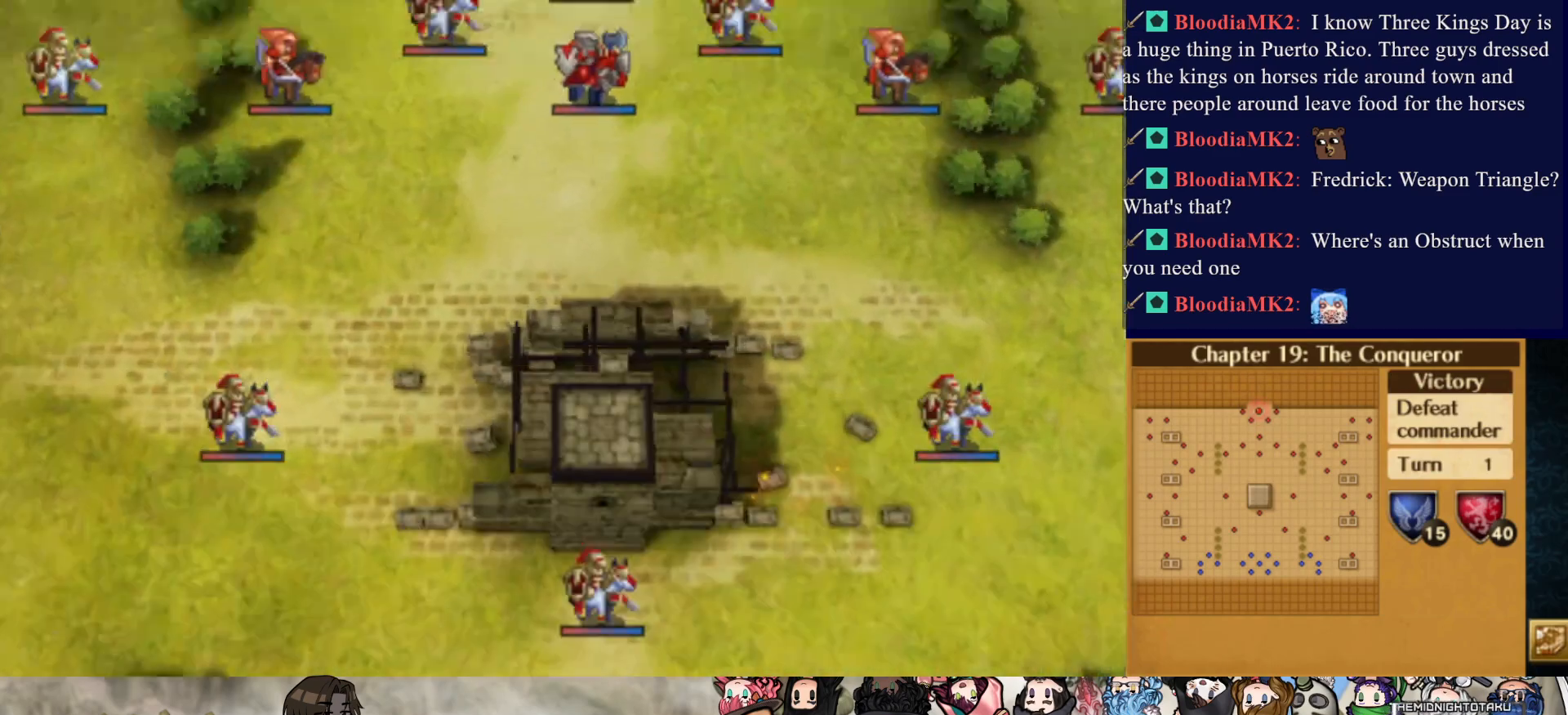
{"buttons": [], "events": []}
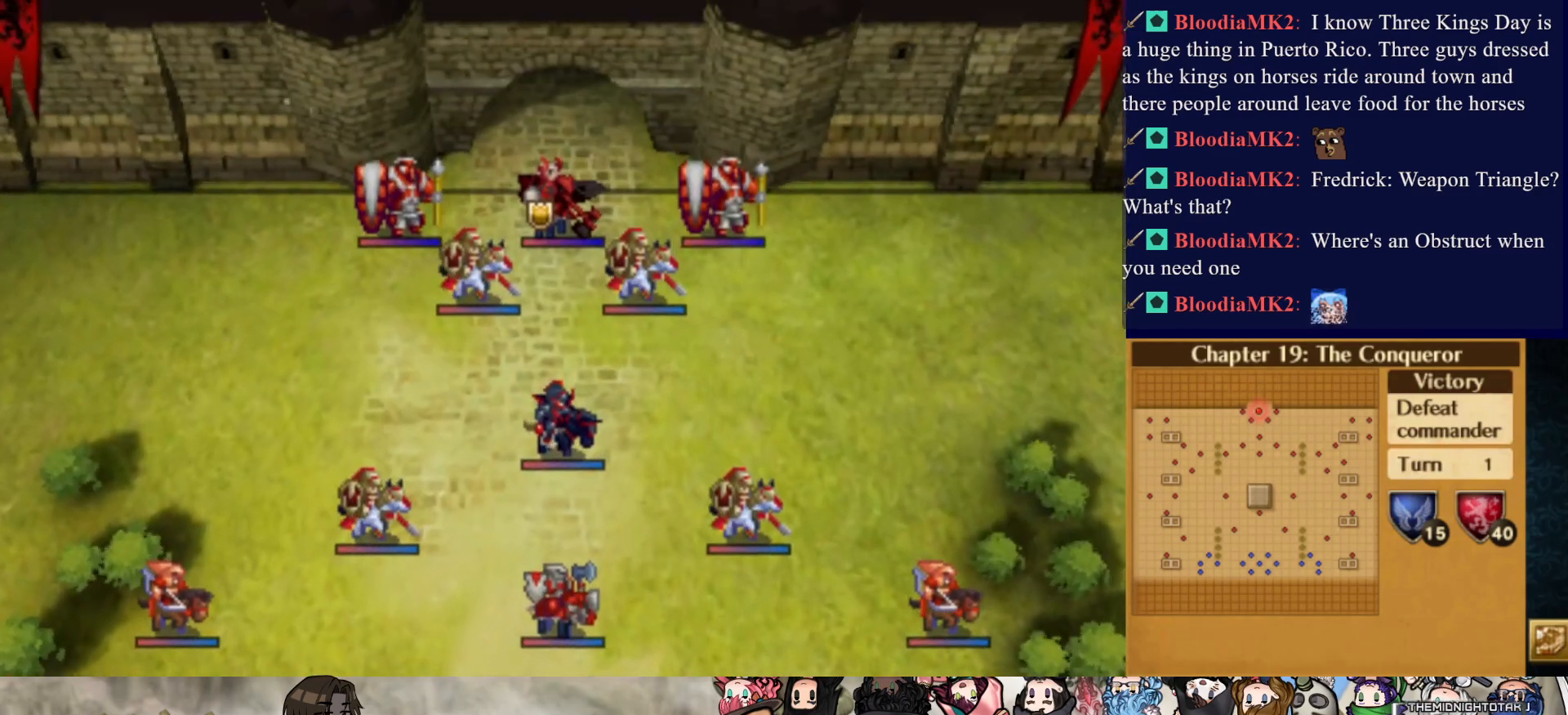
{"buttons": [], "events": []}
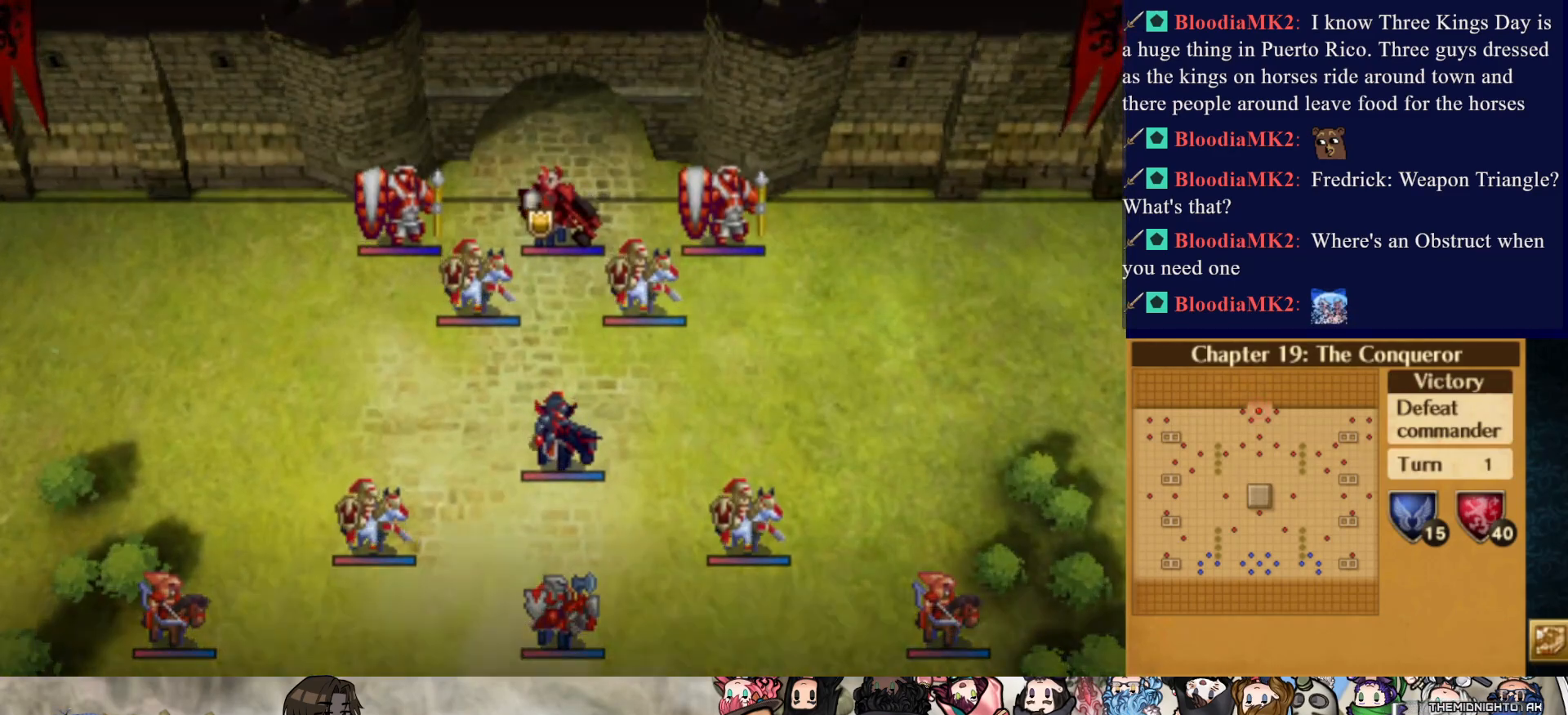
{"buttons": [], "events": [[200, "START", "down"], [367, "START", "up"]]}
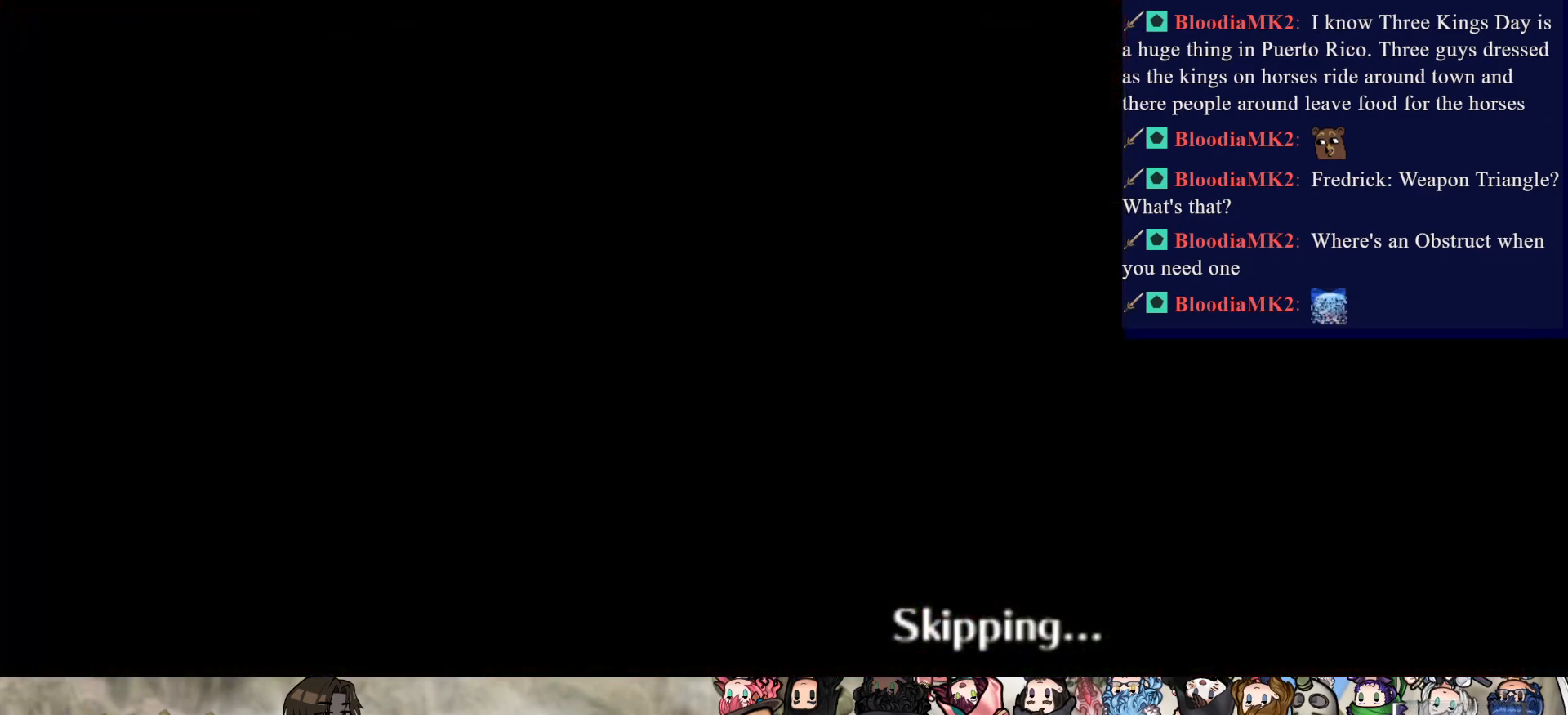
{"buttons": [], "events": []}
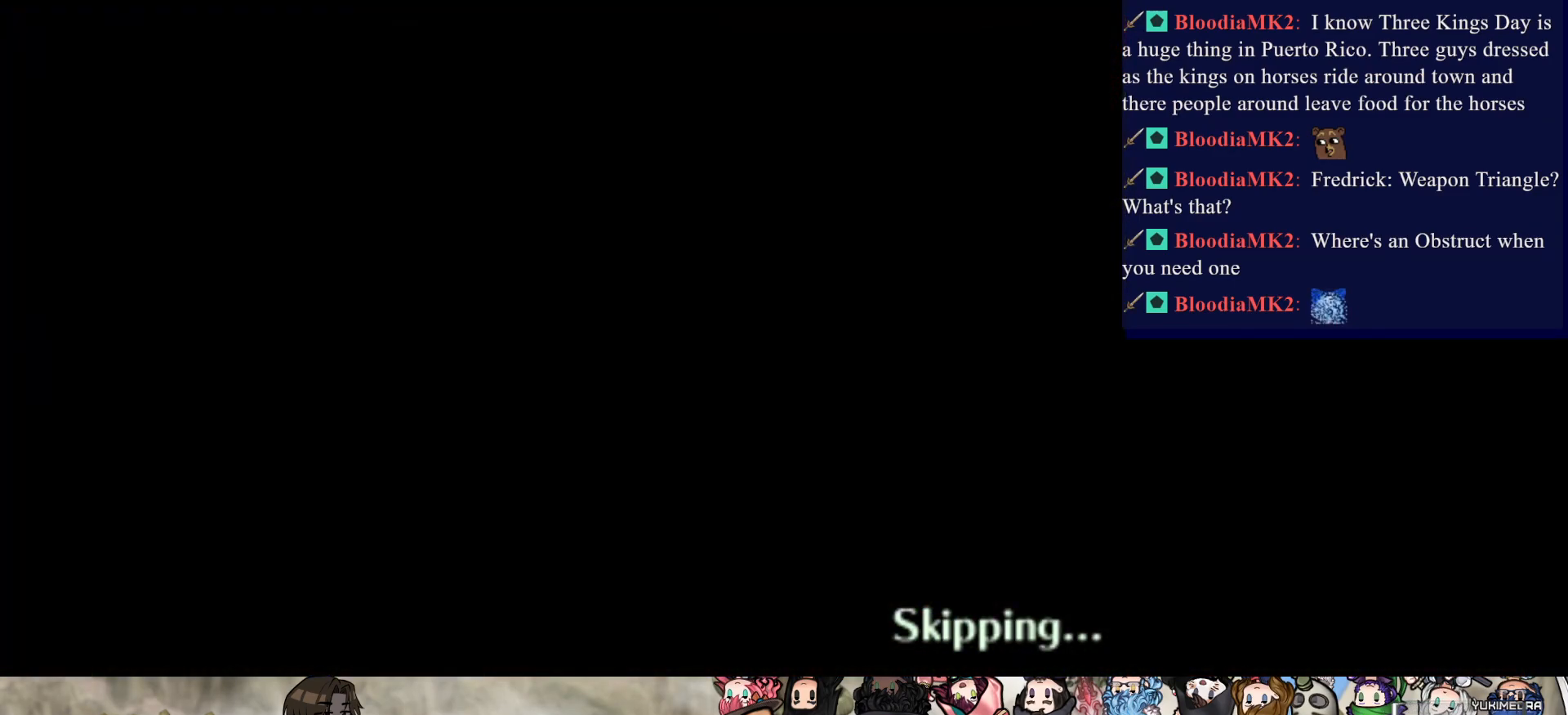
{"buttons": [], "events": []}
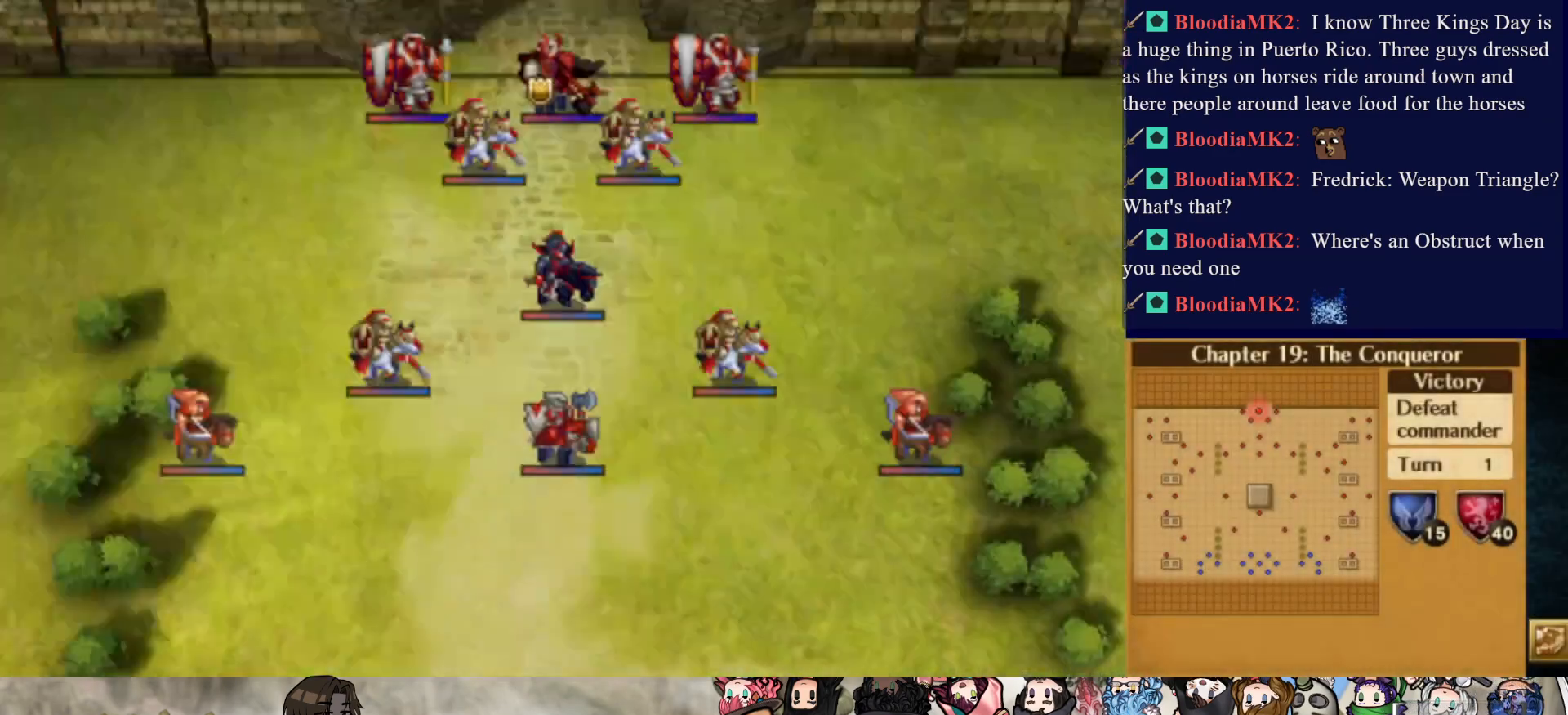
{"buttons": ["START"], "events": [[433, "START", "down"]]}
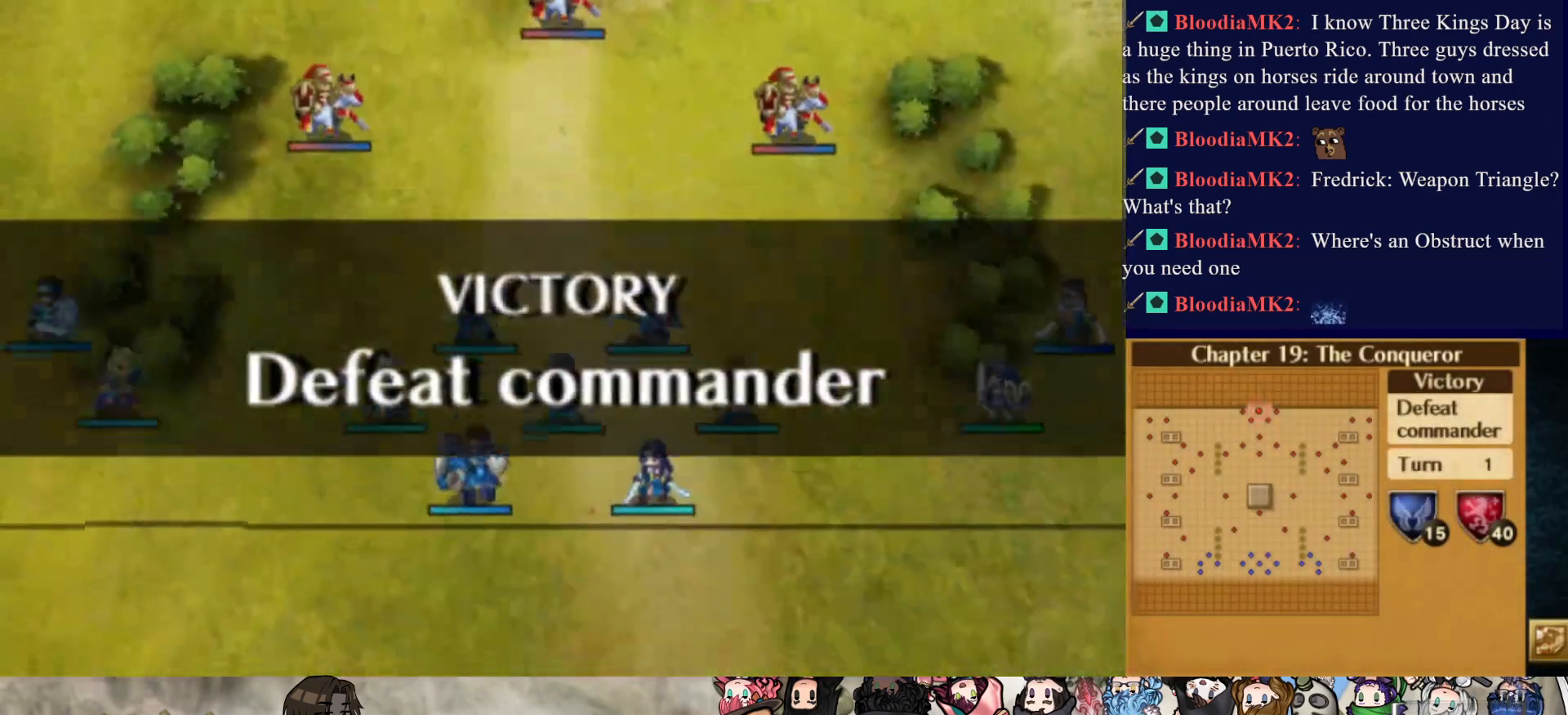
{"buttons": ["CIRCLE"], "events": [[100, "START", "up"], [383, "CIRCLE", "down"]]}
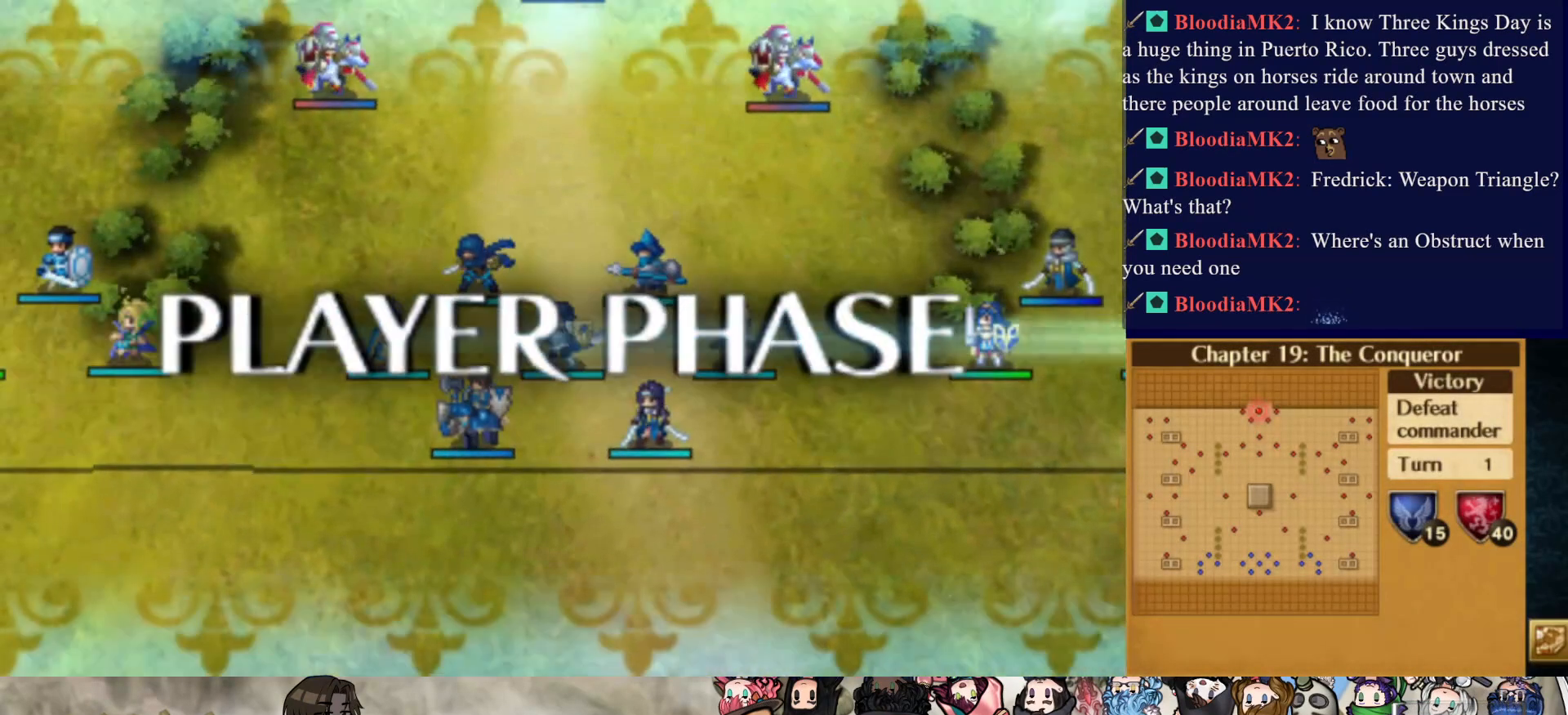
{"buttons": ["CIRCLE"], "events": [[33, "CIRCLE", "up"], [100, "CIRCLE", "down"], [233, "CIRCLE", "up"], [400, "CIRCLE", "down"]]}
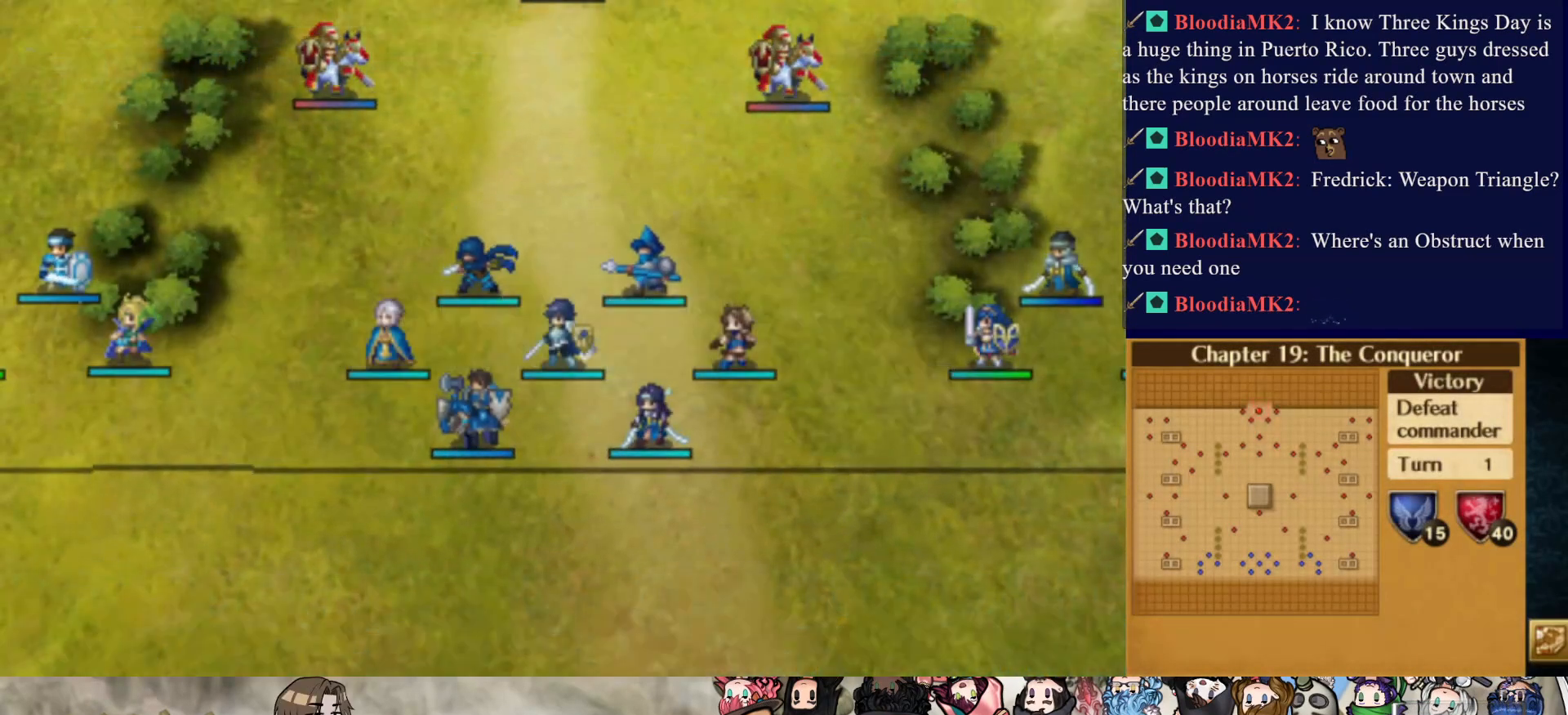
{"buttons": [], "events": [[50, "CIRCLE", "up"]]}
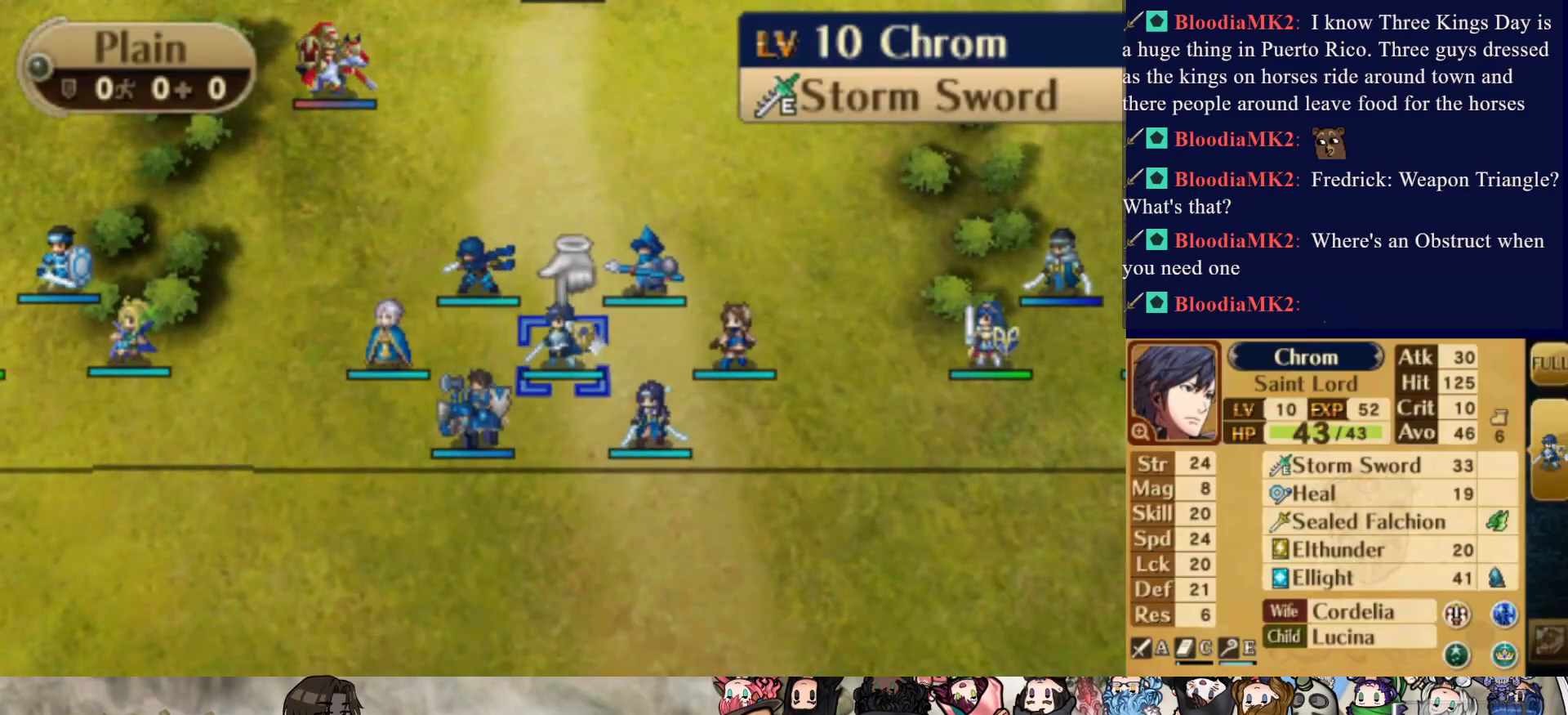
{"buttons": [], "events": []}
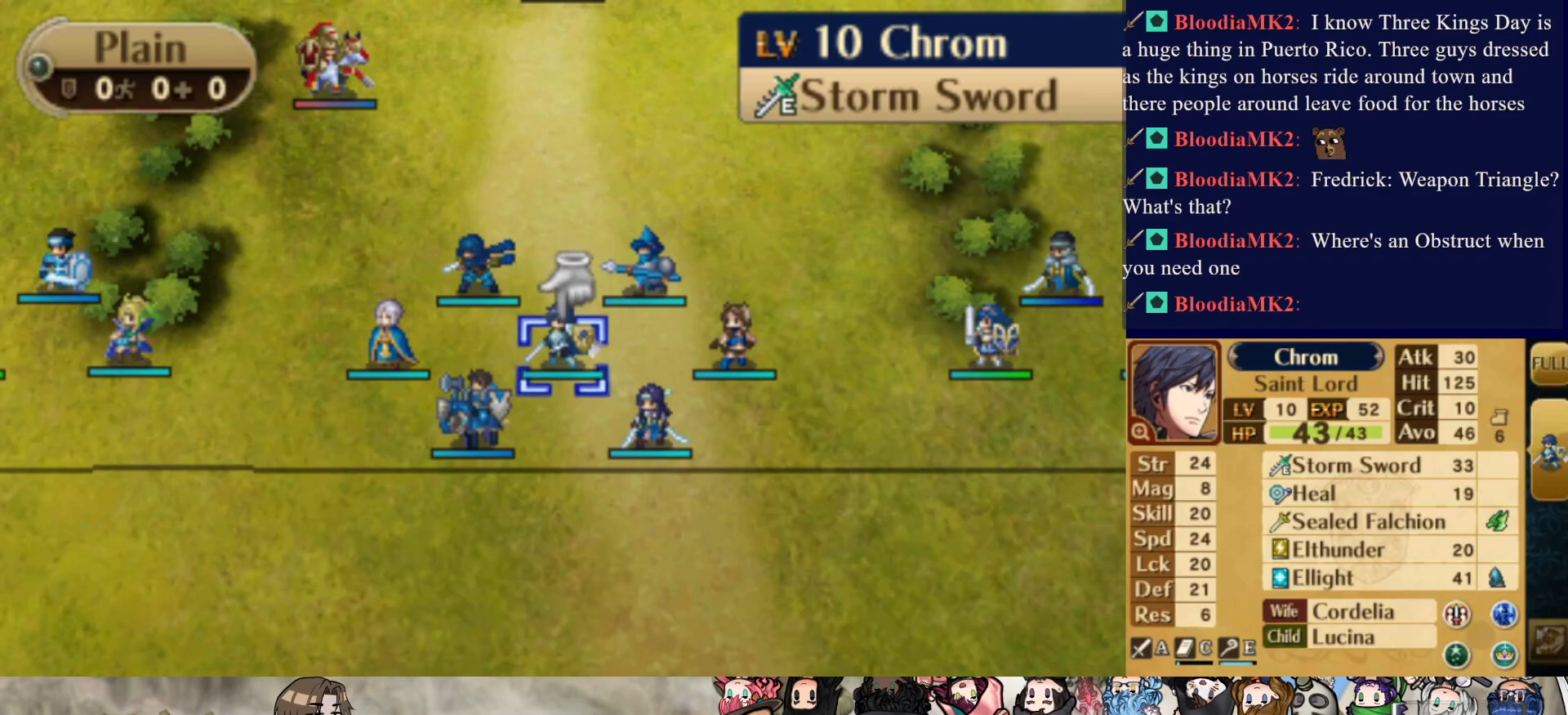
{"buttons": [], "events": [[33, "CIRCLE", "down"], [117, "DPAD_RIGHT", "down"], [167, "CIRCLE", "up"], [500, "DPAD_RIGHT", "up"]]}
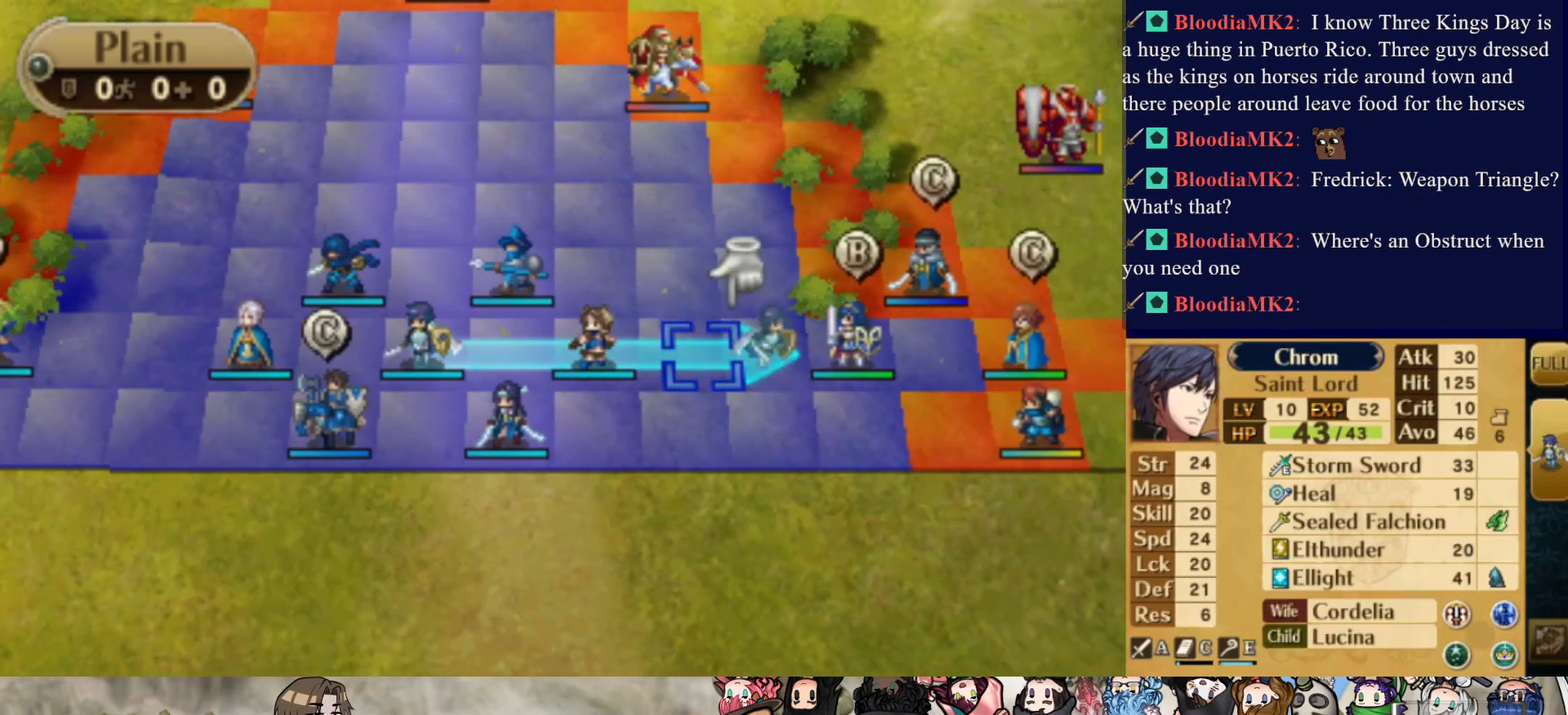
{"buttons": [], "events": [[367, "CIRCLE", "down"], [483, "CIRCLE", "up"]]}
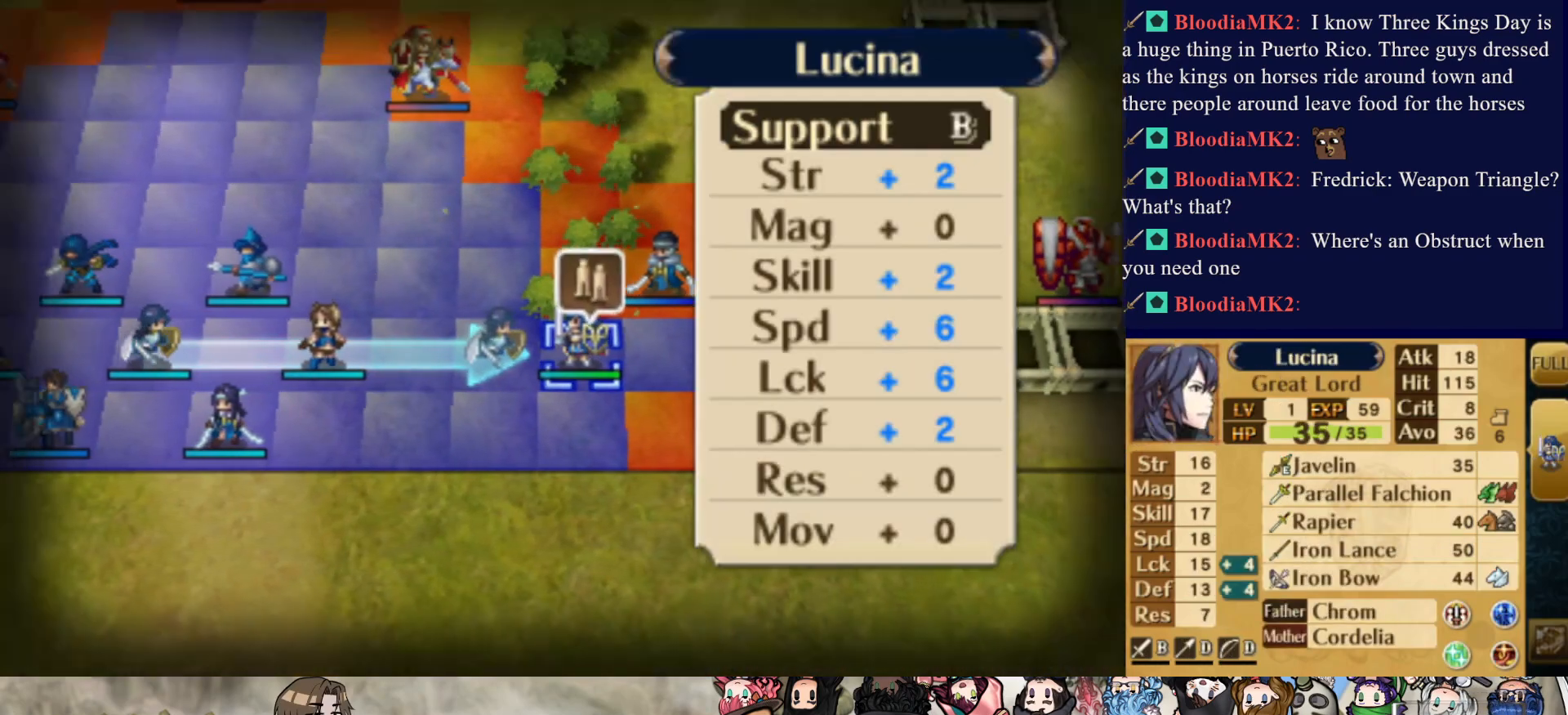
{"buttons": ["CIRCLE"], "events": [[50, "CIRCLE", "down"]]}
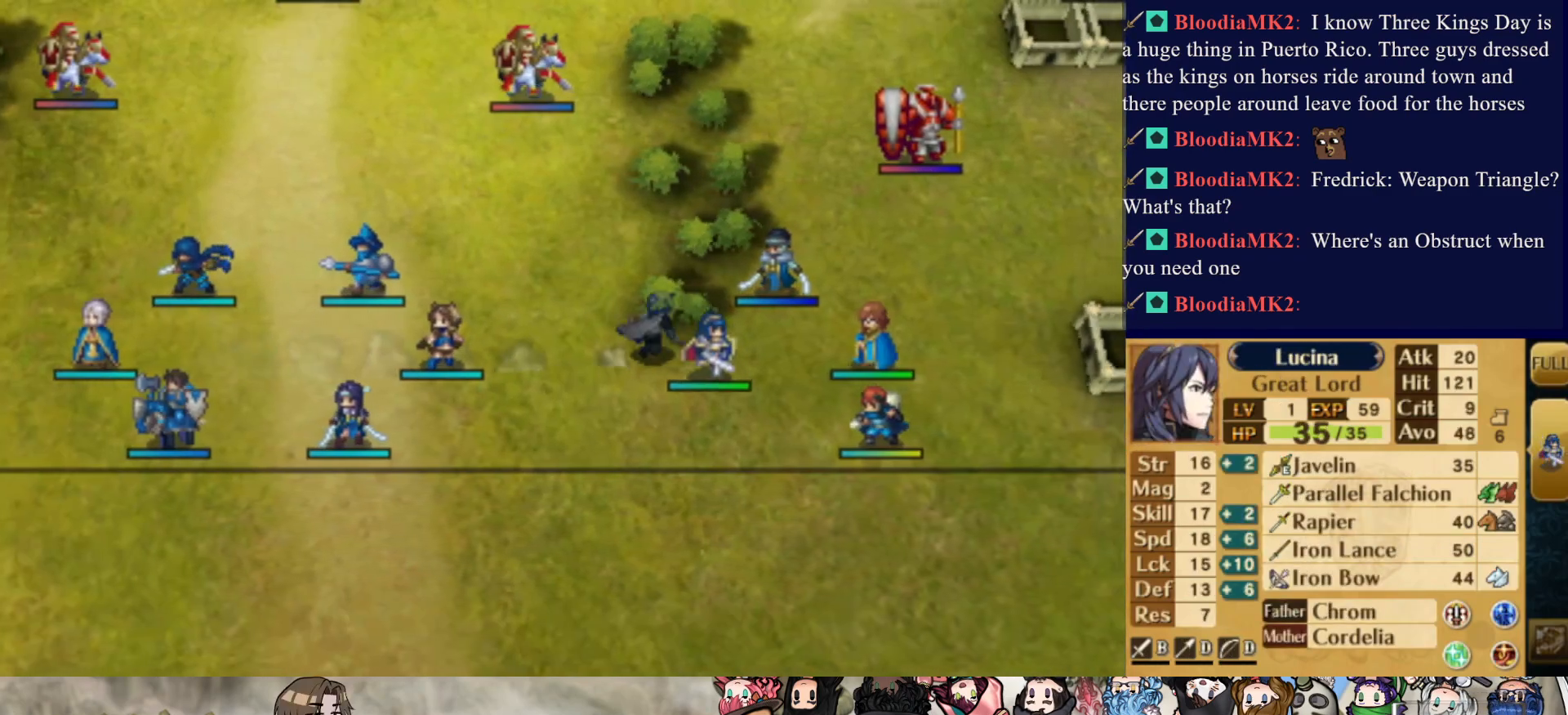
{"buttons": [], "events": [[100, "CIRCLE", "up"], [333, "DPAD_LEFT", "down"], [450, "DPAD_LEFT", "up"]]}
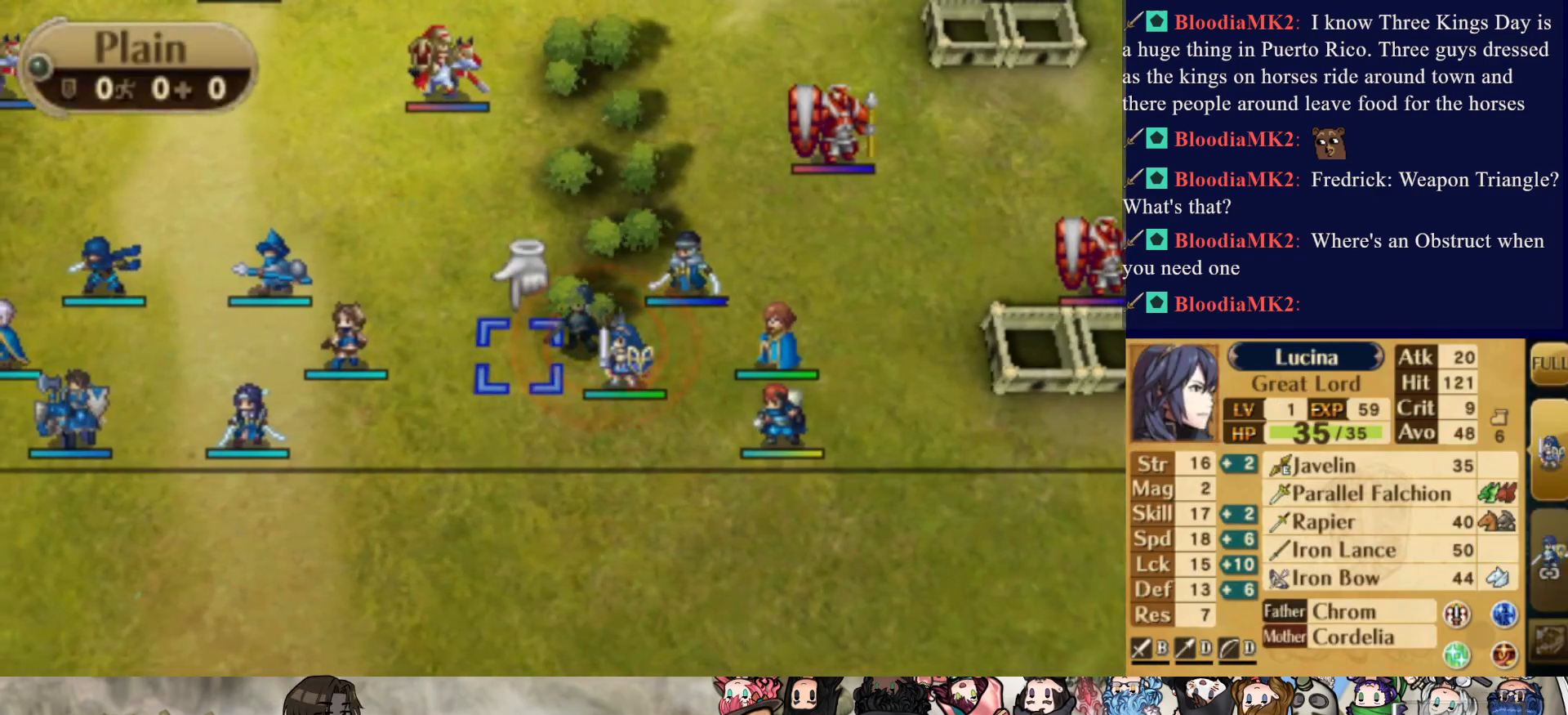
{"buttons": [], "events": [[33, "DPAD_LEFT", "down"], [133, "DPAD_LEFT", "up"], [200, "DPAD_LEFT", "down"], [317, "DPAD_LEFT", "up"], [367, "DPAD_LEFT", "down"], [483, "DPAD_LEFT", "up"]]}
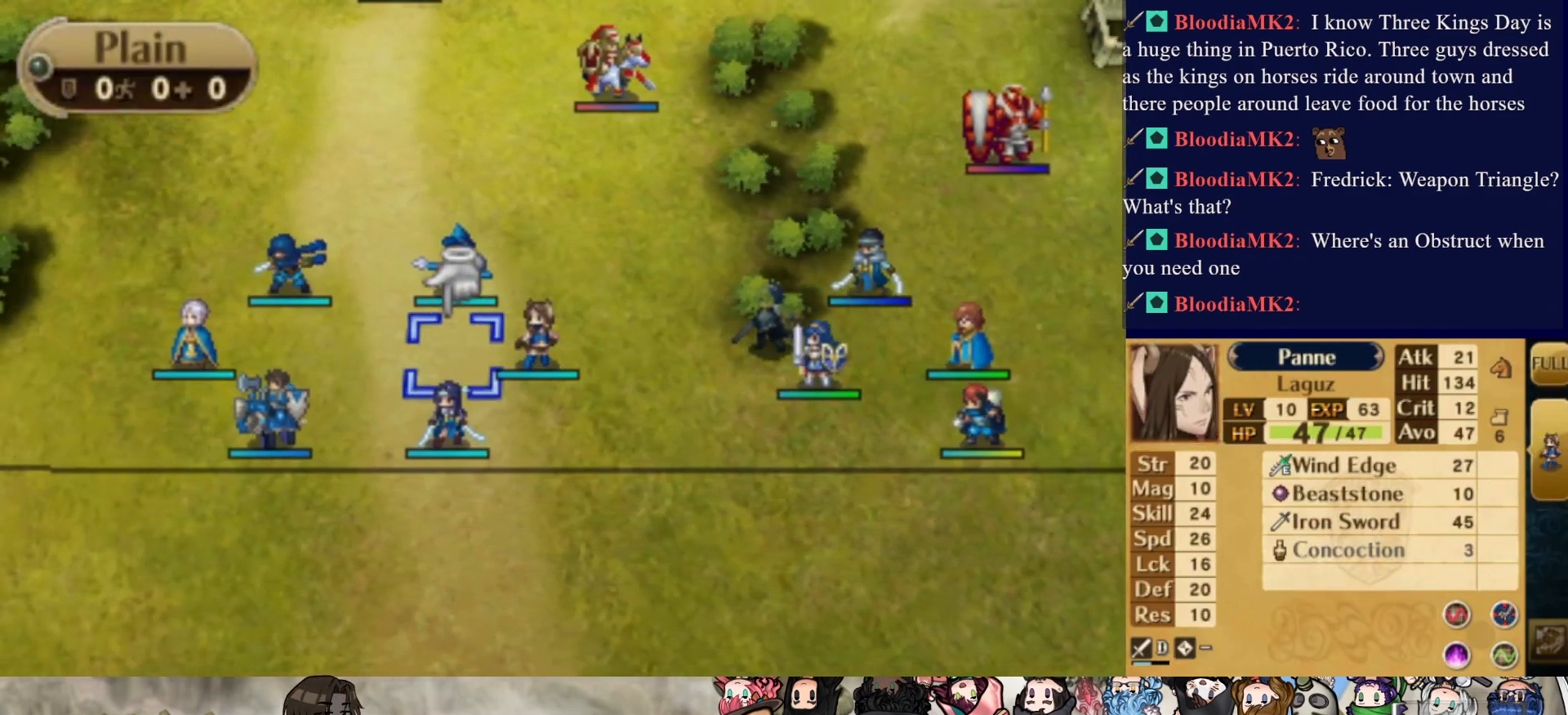
{"buttons": [], "events": [[217, "DPAD_RIGHT", "down"], [367, "DPAD_RIGHT", "up"]]}
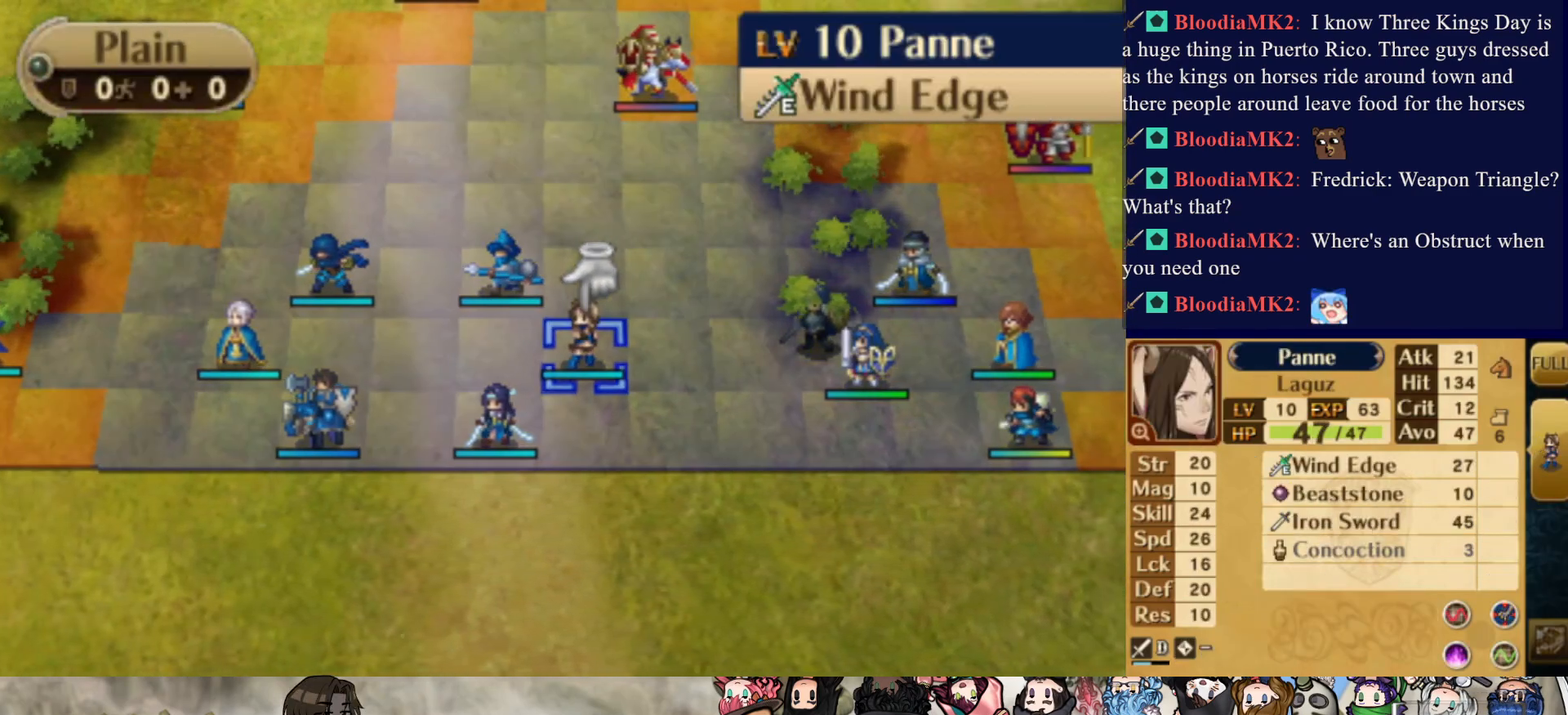
{"buttons": [], "events": []}
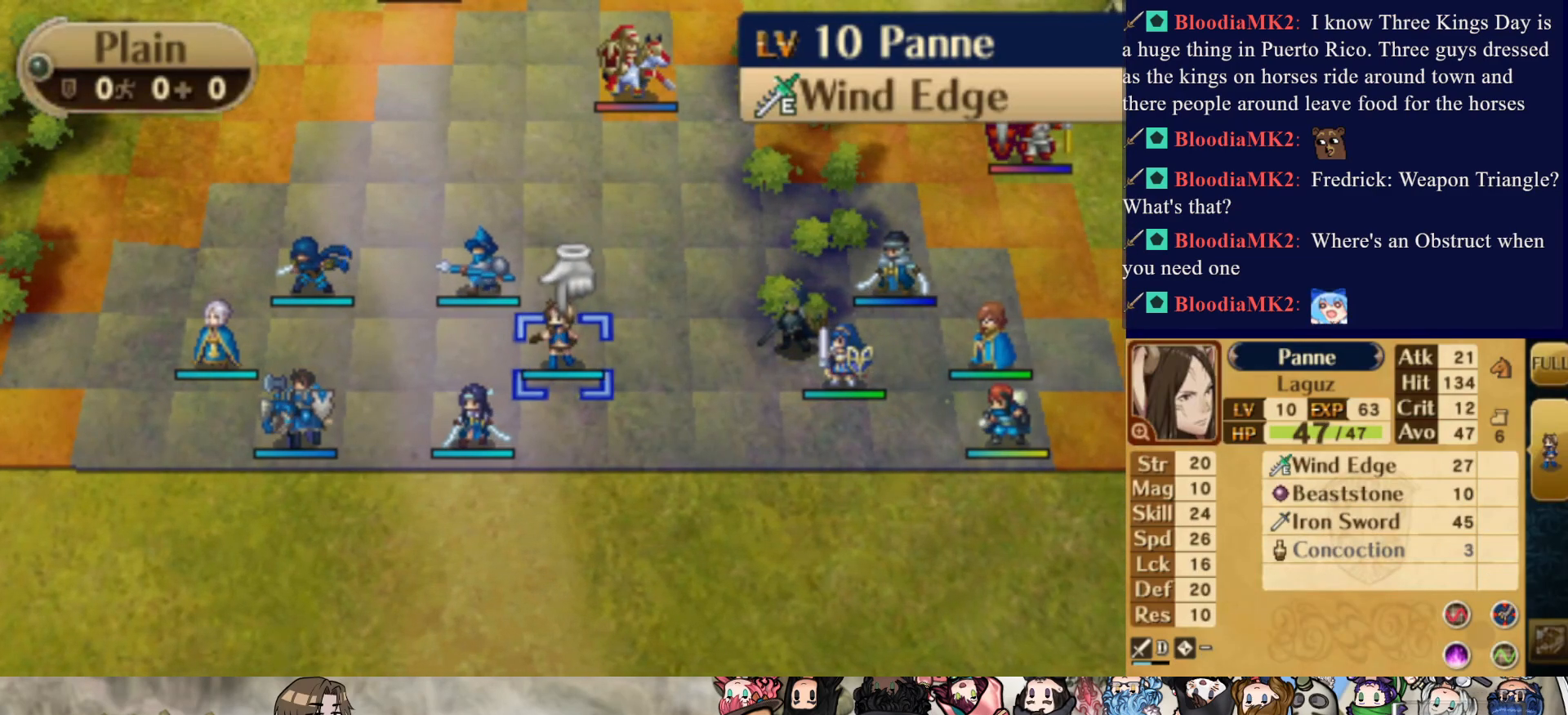
{"buttons": [], "events": []}